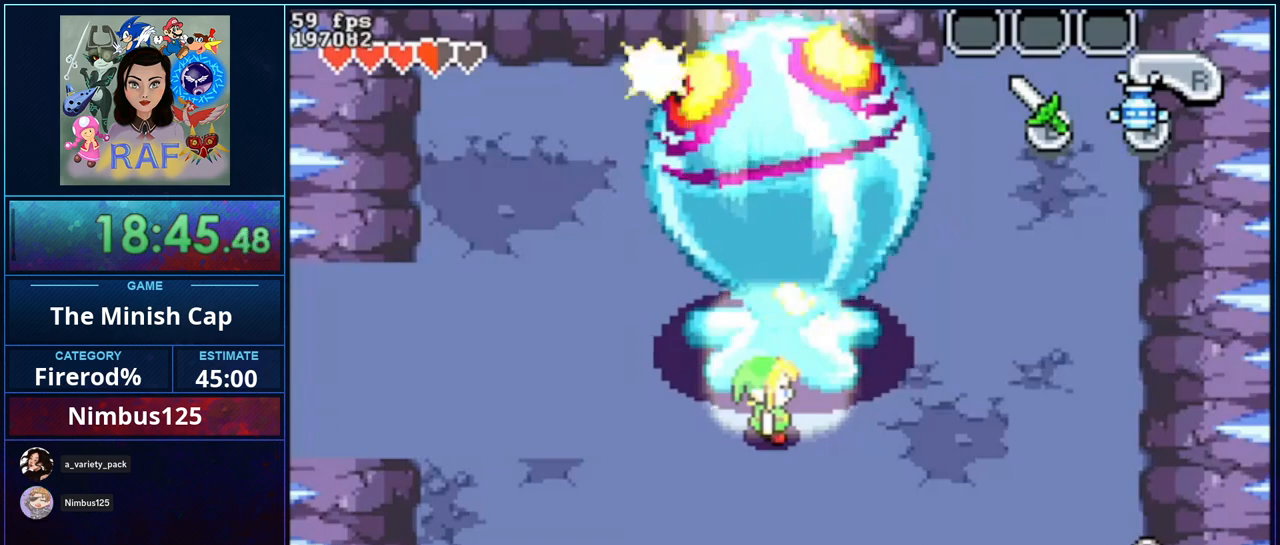
Gameplay with a controller (Nintendo layout); each line is a JSON object with the inputs held at the frame after it. "events" lists button and stick changes between this image and that frame as [ms after this image, input, new state], when the widget could be followed in between. Not read: L3 R3.
{"buttons": [], "events": []}
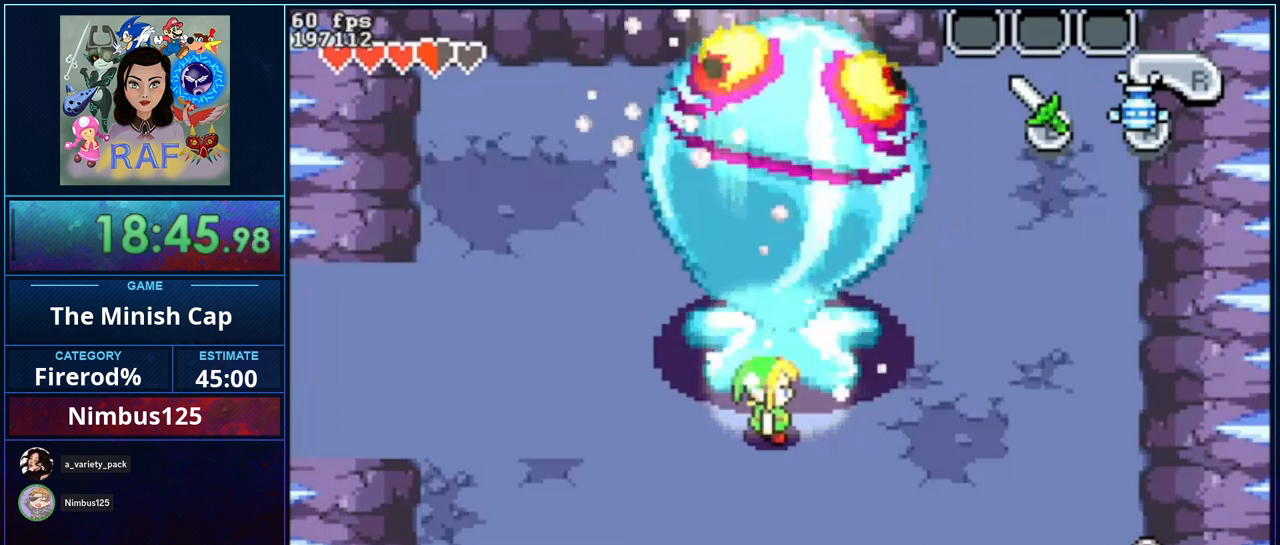
{"buttons": [], "events": []}
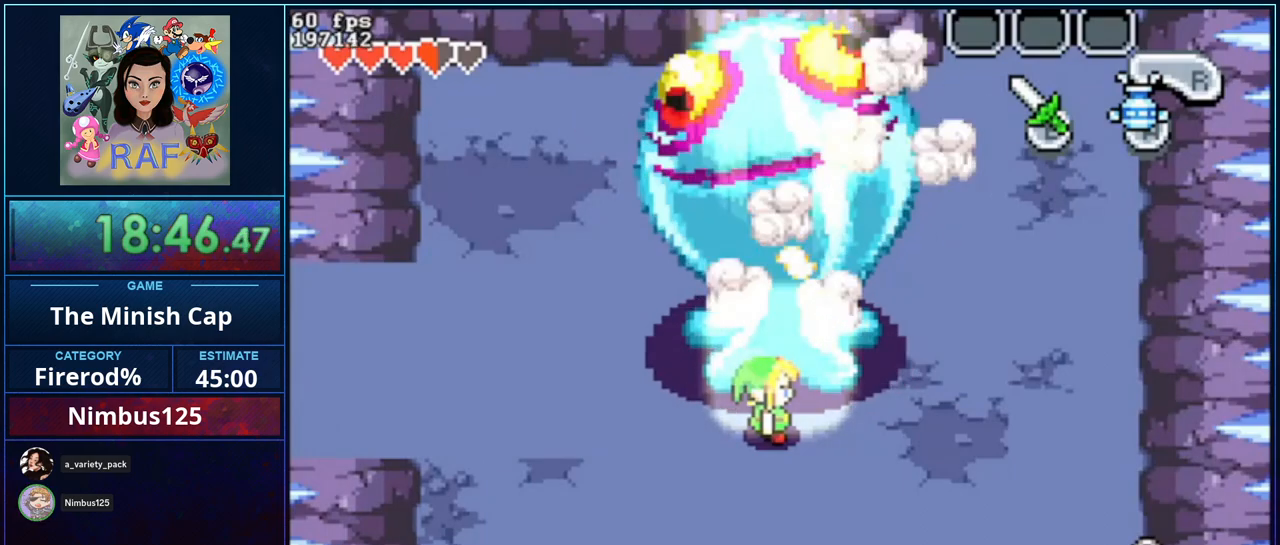
{"buttons": [], "events": []}
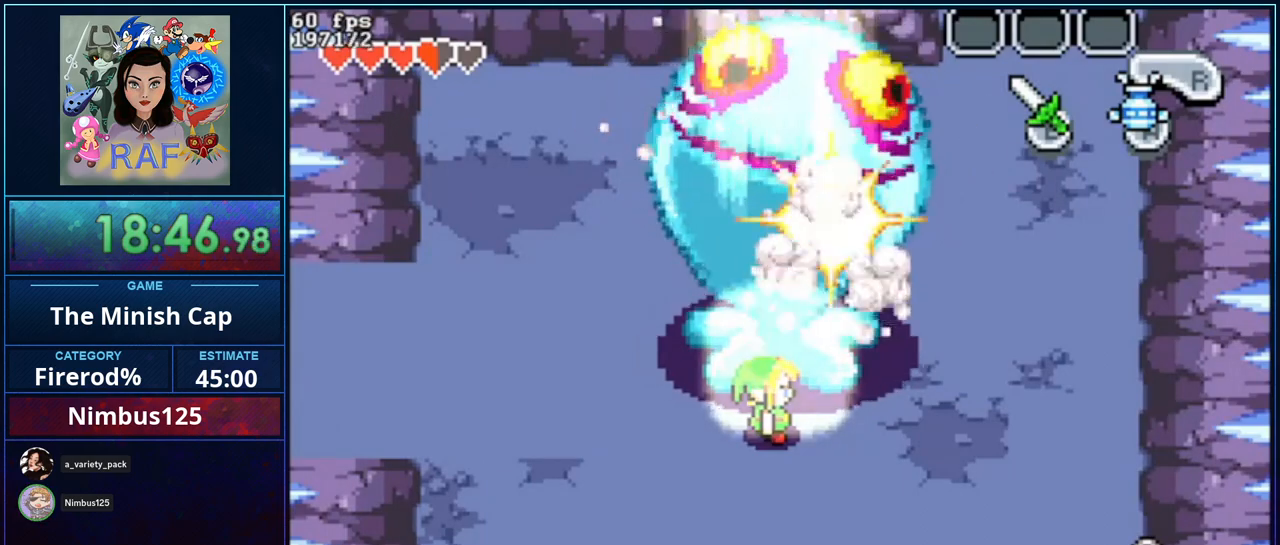
{"buttons": [], "events": []}
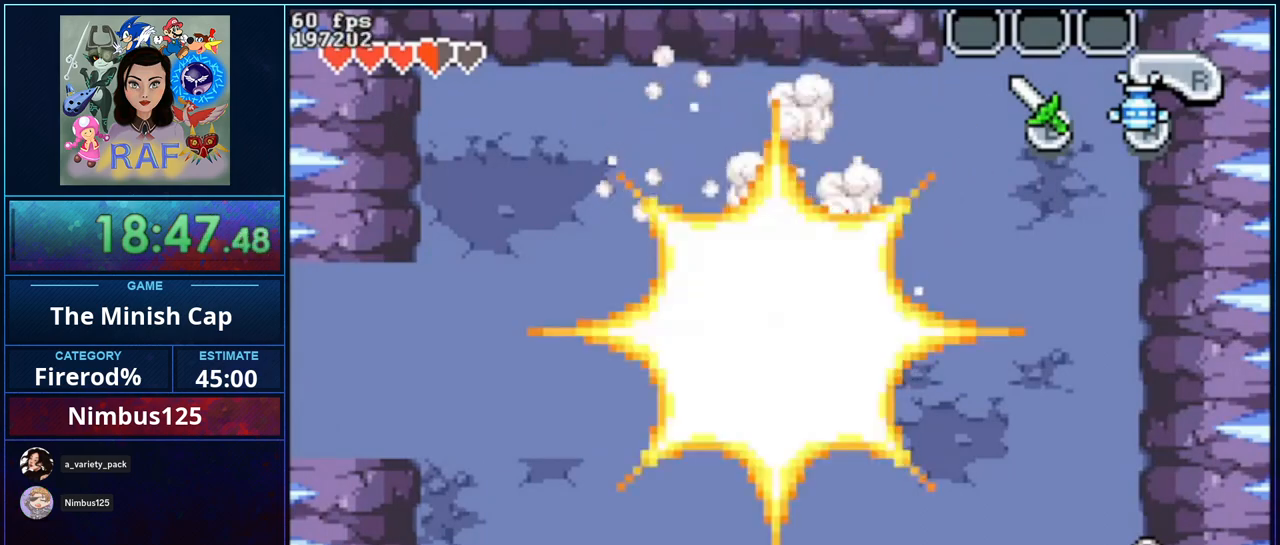
{"buttons": [], "events": []}
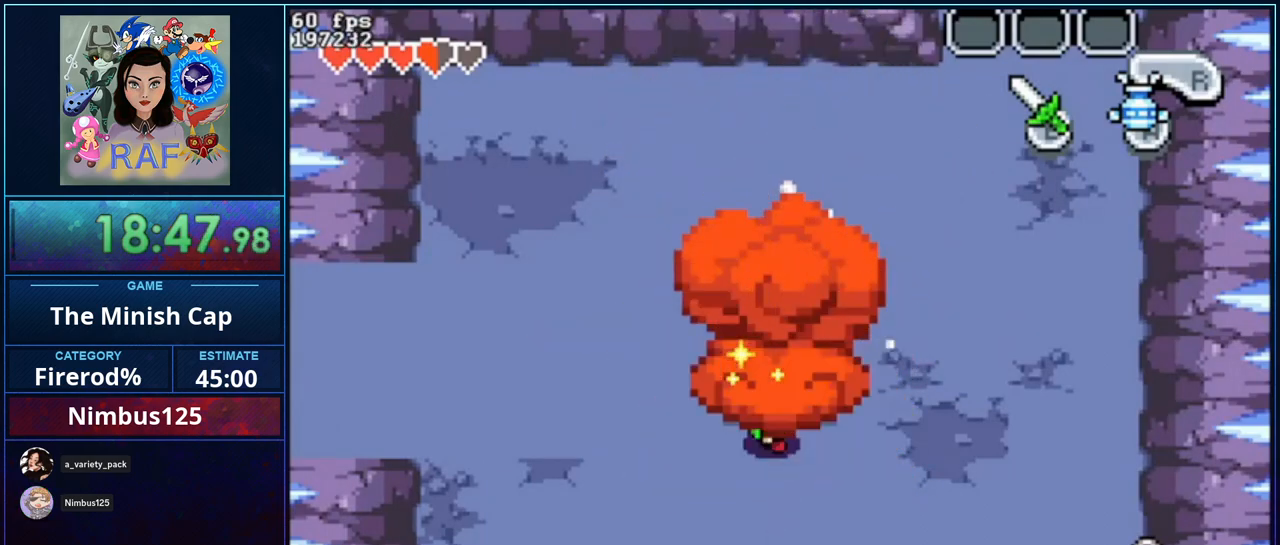
{"buttons": ["DPAD_UP"], "events": [[433, "DPAD_UP", "down"]]}
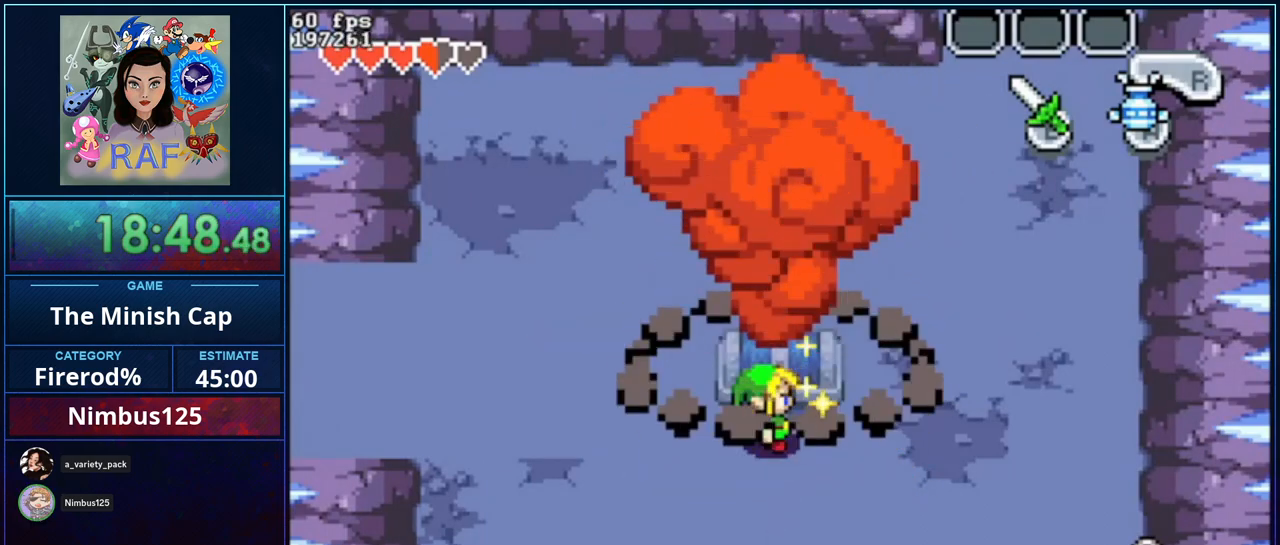
{"buttons": ["DPAD_UP"], "events": []}
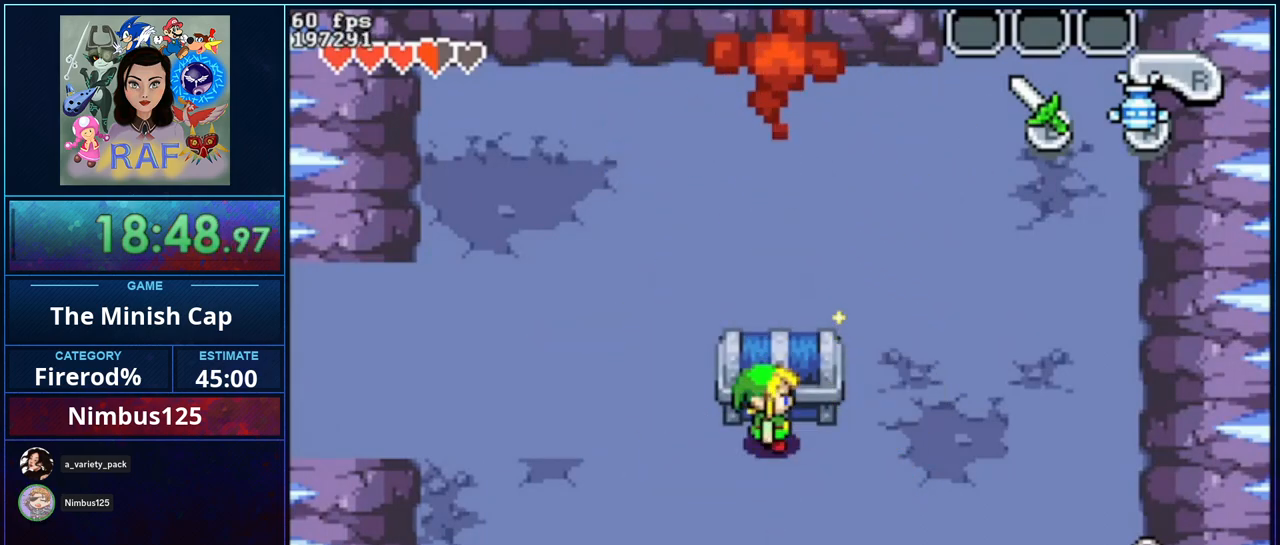
{"buttons": ["DPAD_UP"], "events": []}
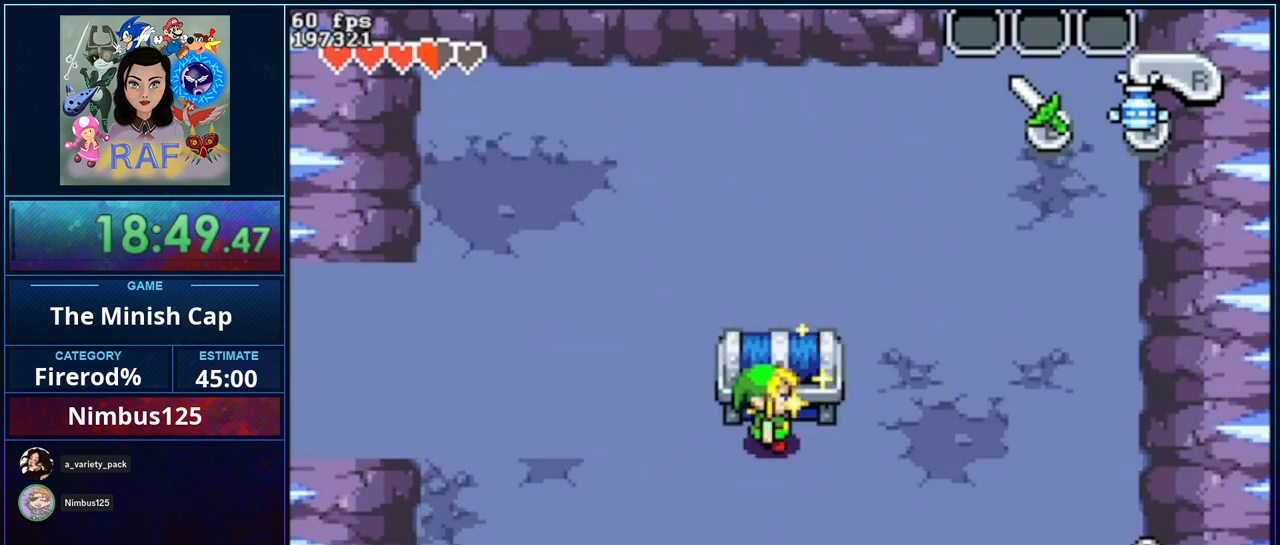
{"buttons": ["DPAD_UP"], "events": []}
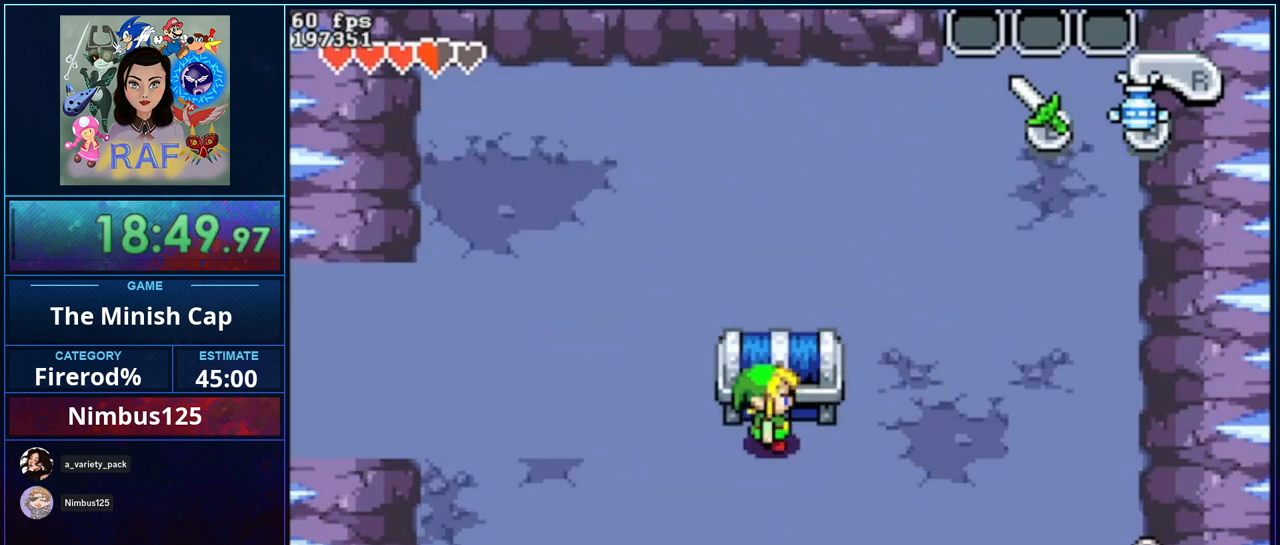
{"buttons": ["DPAD_UP"], "events": []}
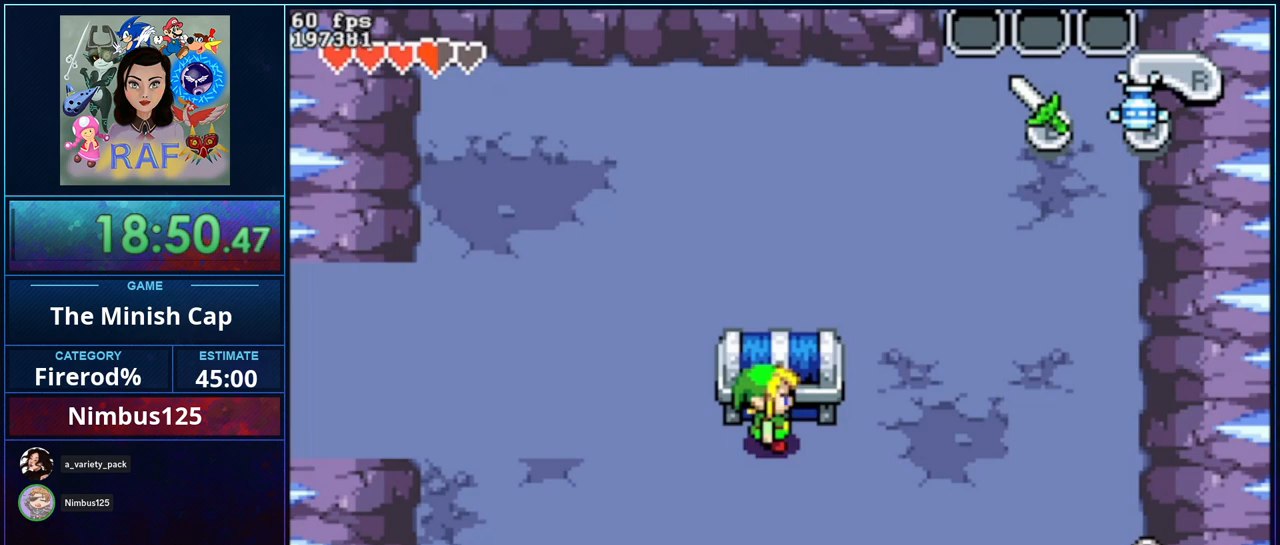
{"buttons": ["R1", "DPAD_UP"], "events": [[433, "R1", "down"]]}
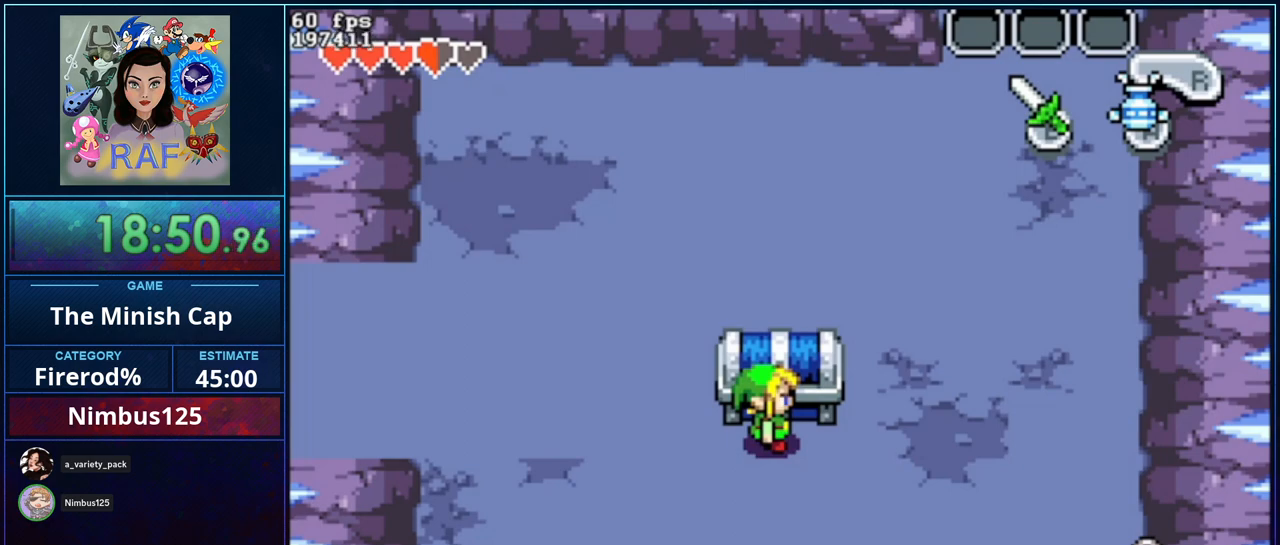
{"buttons": ["R1", "DPAD_UP"], "events": [[33, "R1", "up"], [267, "R1", "down"], [367, "R1", "up"], [467, "R1", "down"]]}
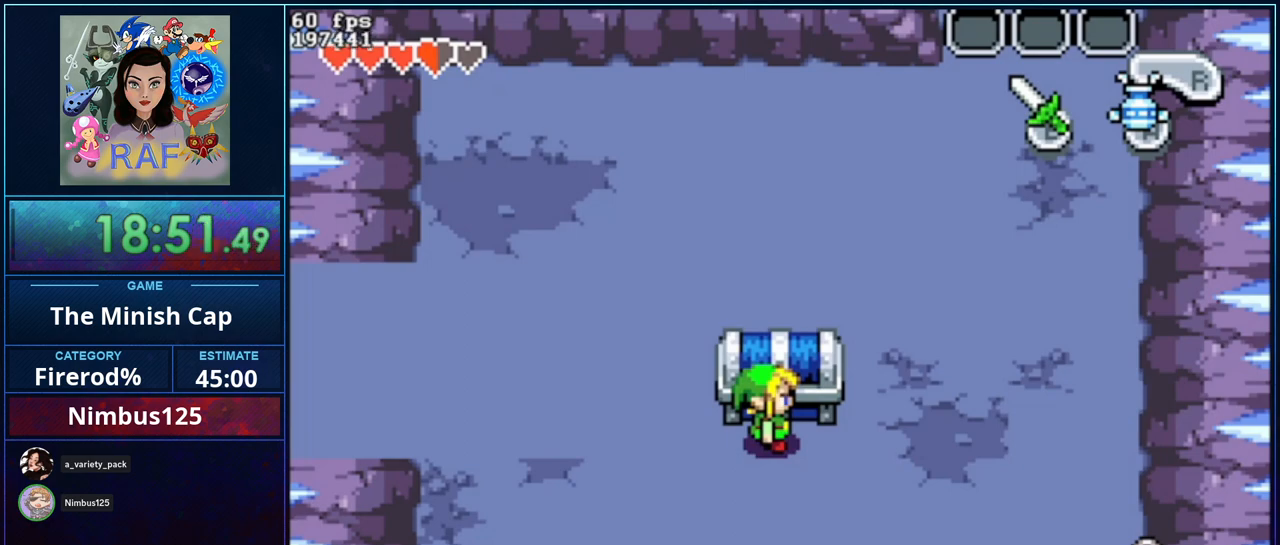
{"buttons": ["R1", "DPAD_UP"], "events": [[33, "R1", "up"], [167, "R1", "down"], [233, "R1", "up"], [300, "R1", "down"], [400, "R1", "up"], [500, "R1", "down"]]}
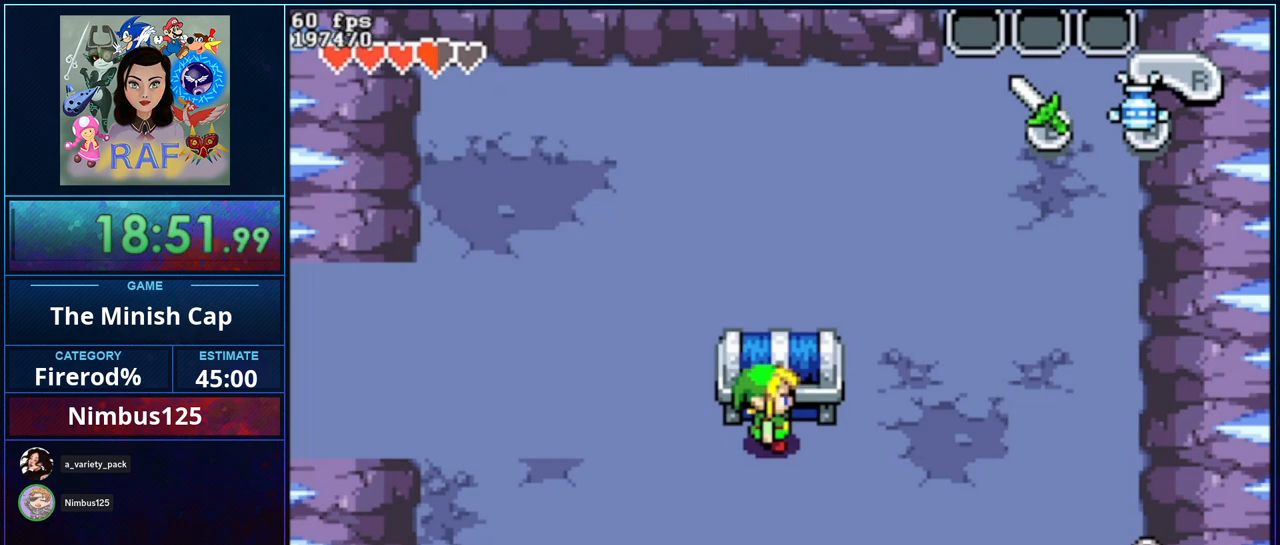
{"buttons": ["R1", "DPAD_UP"], "events": [[67, "R1", "up"], [167, "R1", "down"], [233, "R1", "up"], [333, "R1", "down"], [367, "R1", "up"], [467, "R1", "down"]]}
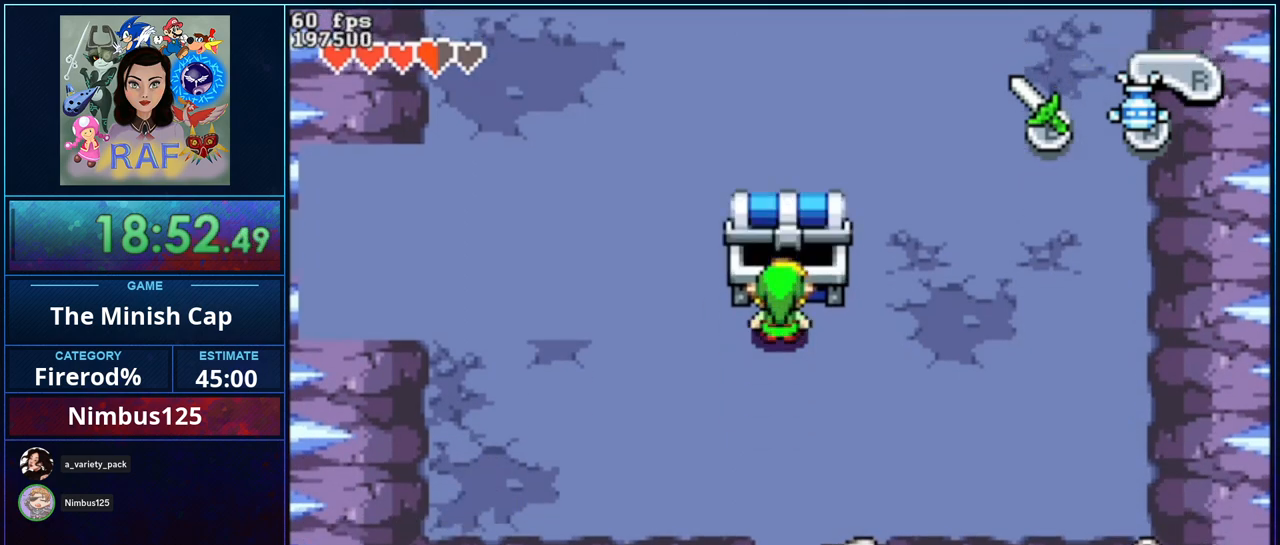
{"buttons": ["B", "DPAD_DOWN"], "events": [[67, "R1", "up"], [333, "B", "down"], [400, "DPAD_UP", "up"], [400, "R1", "down"], [467, "DPAD_DOWN", "down"], [467, "R1", "up"]]}
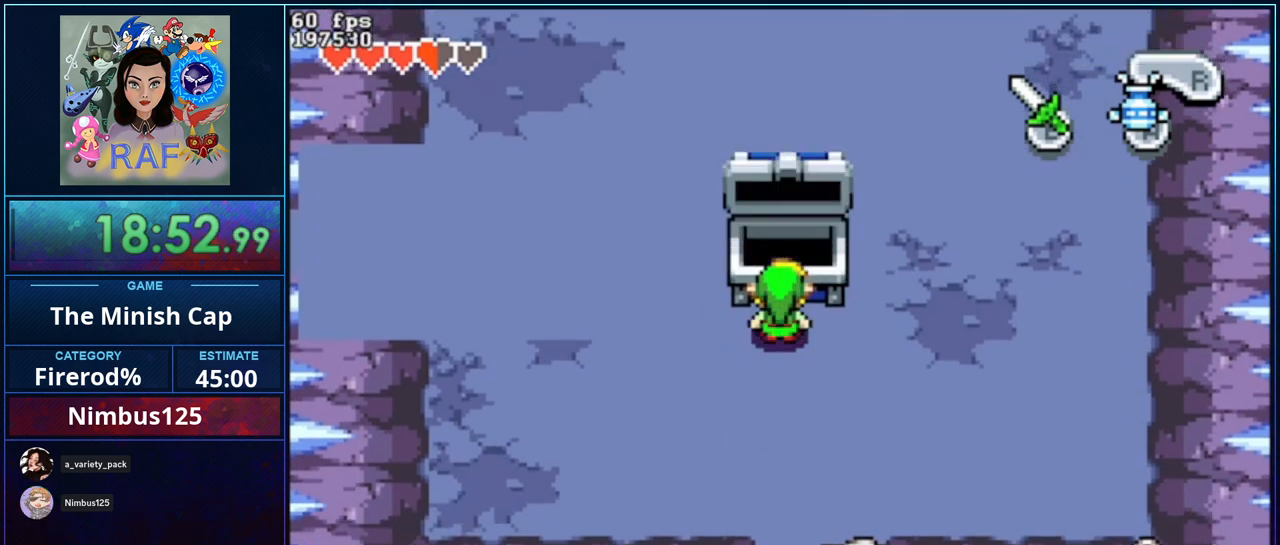
{"buttons": ["B", "R1", "DPAD_UP"]}
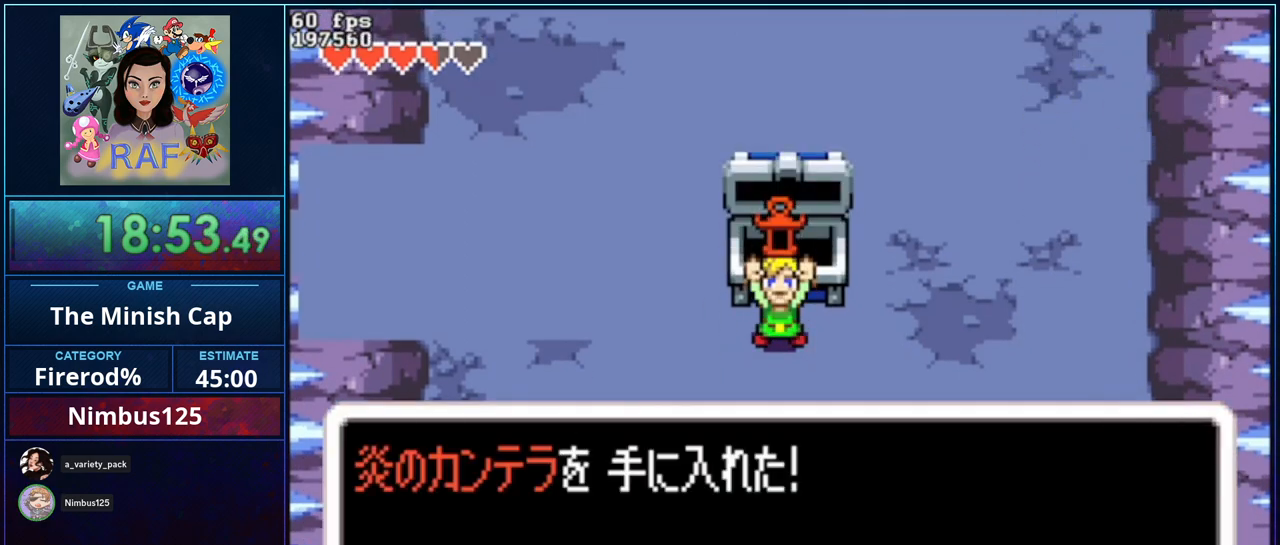
{"buttons": ["B", "R1", "DPAD_LEFT"]}
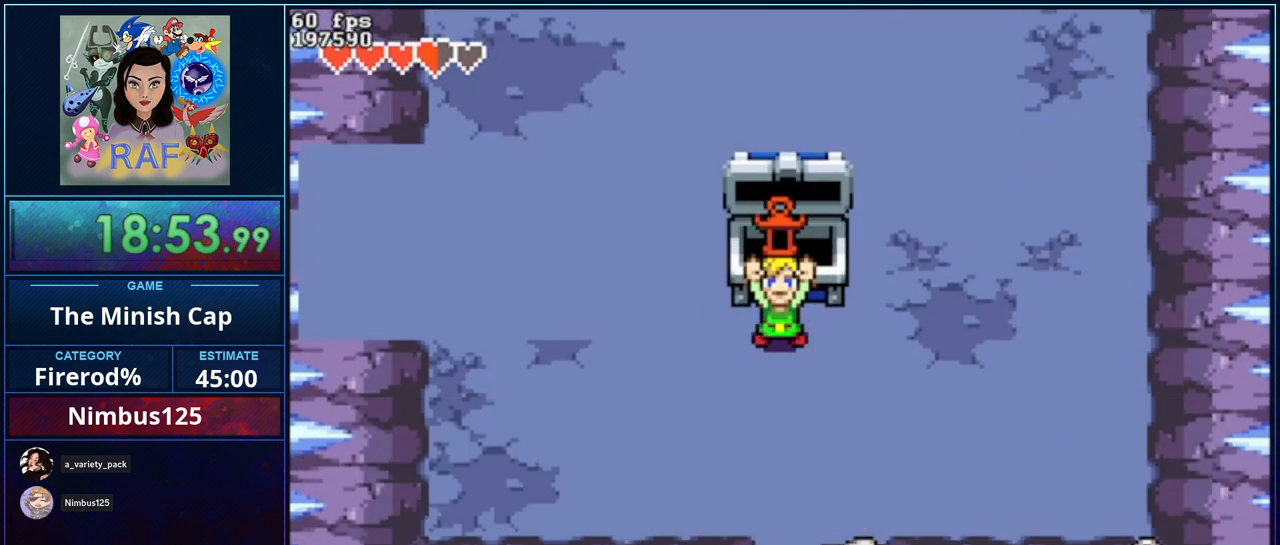
{"buttons": ["DPAD_LEFT"], "events": [[33, "R1", "up"], [67, "DPAD_DOWN", "down"], [67, "DPAD_LEFT", "up"], [133, "DPAD_LEFT", "down"], [167, "B", "up"], [167, "DPAD_DOWN", "up"], [333, "R1", "down"], [467, "R1", "up"]]}
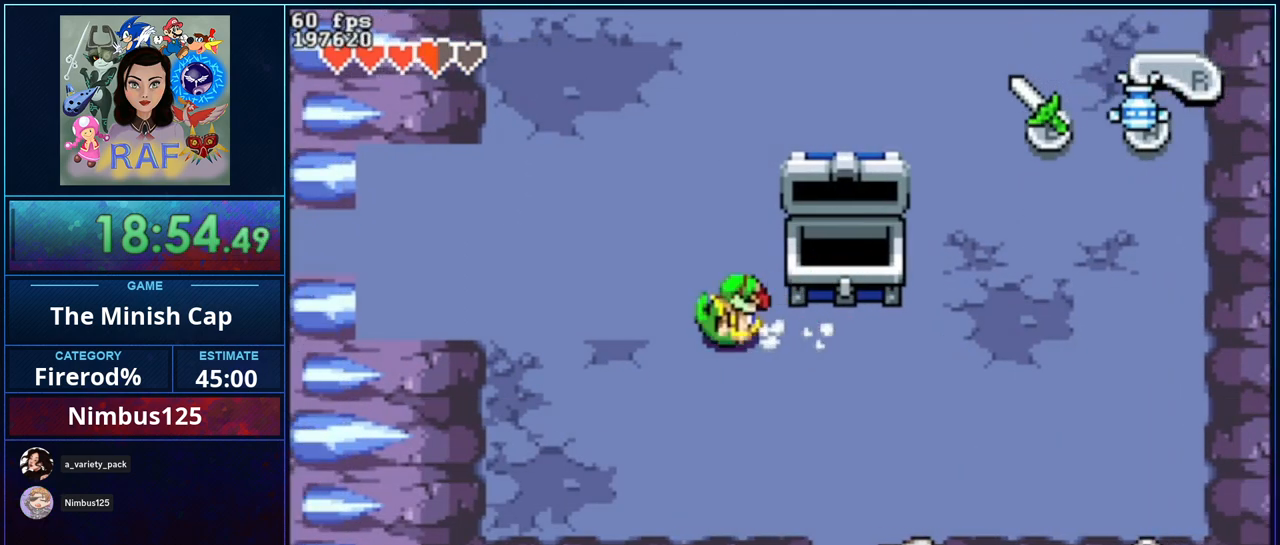
{"buttons": ["DPAD_UP", "DPAD_LEFT"], "events": [[67, "DPAD_UP", "down"]]}
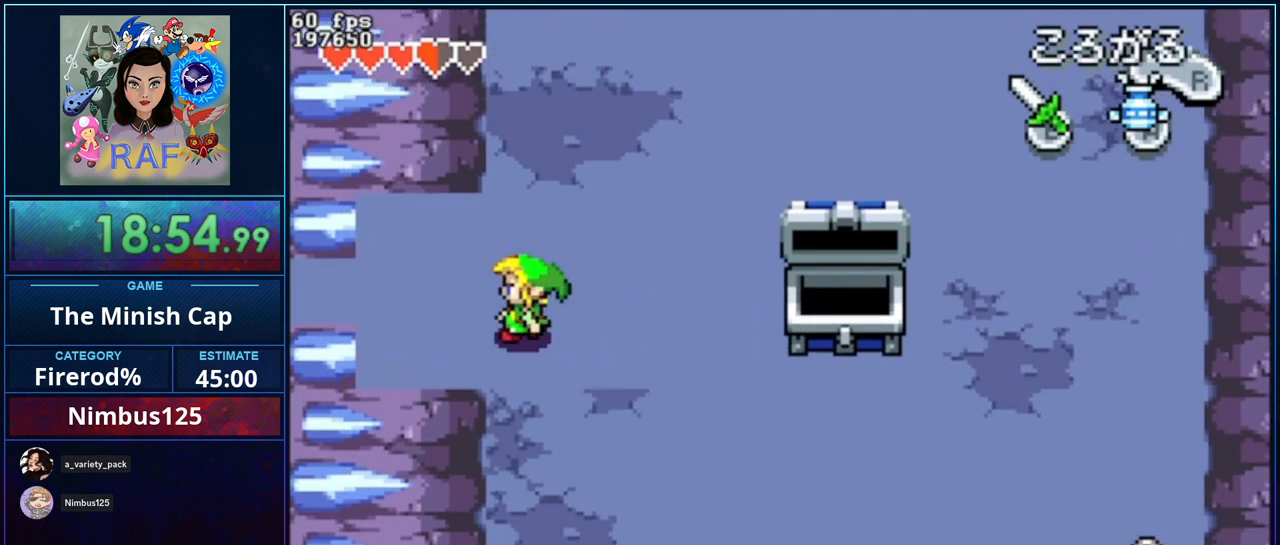
{"buttons": ["DPAD_LEFT"], "events": [[100, "R1", "down"], [133, "DPAD_UP", "up"], [333, "R1", "up"]]}
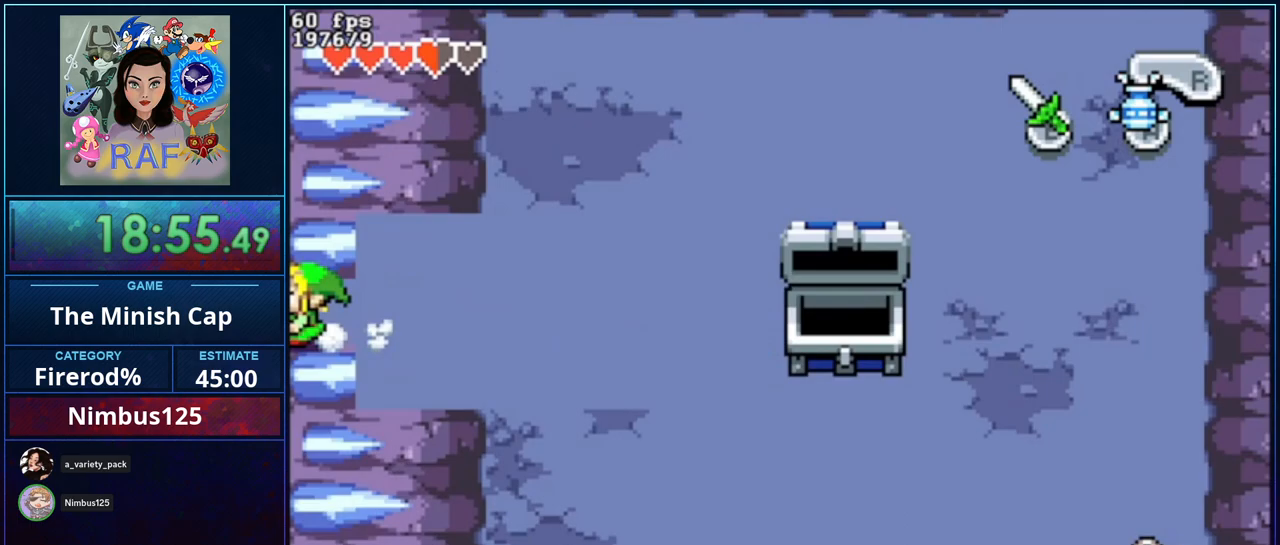
{"buttons": [], "events": [[500, "DPAD_LEFT", "up"]]}
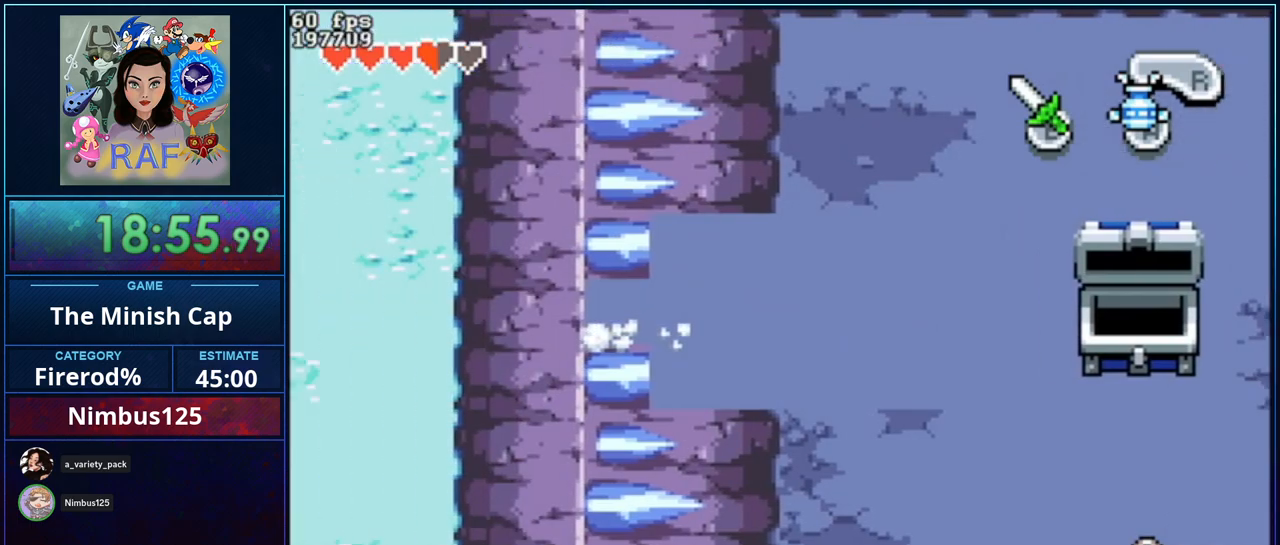
{"buttons": [], "events": []}
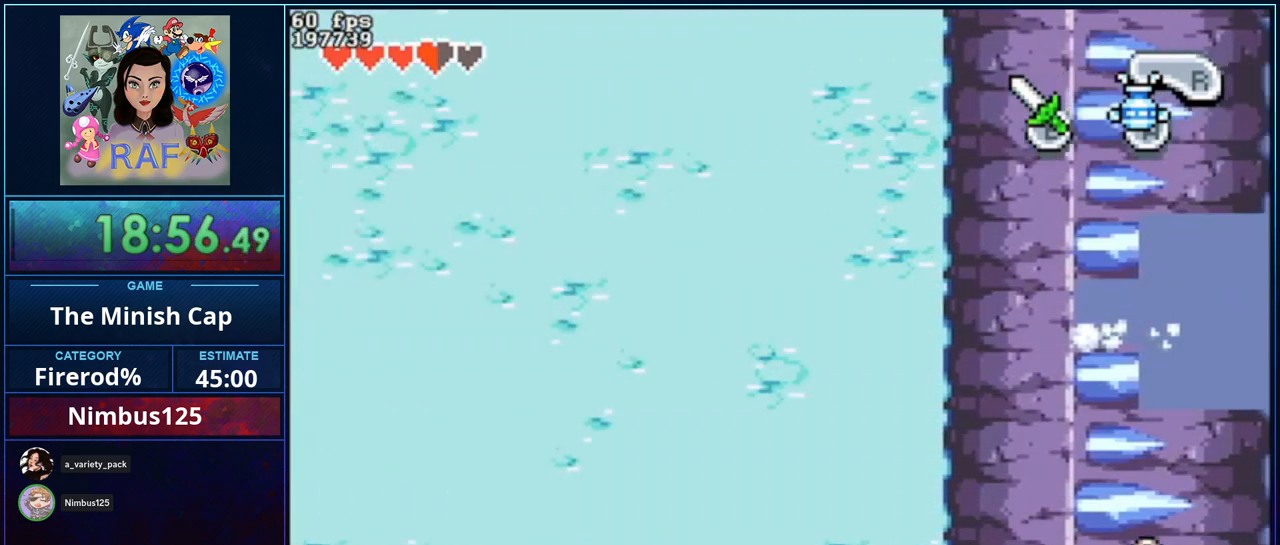
{"buttons": [], "events": []}
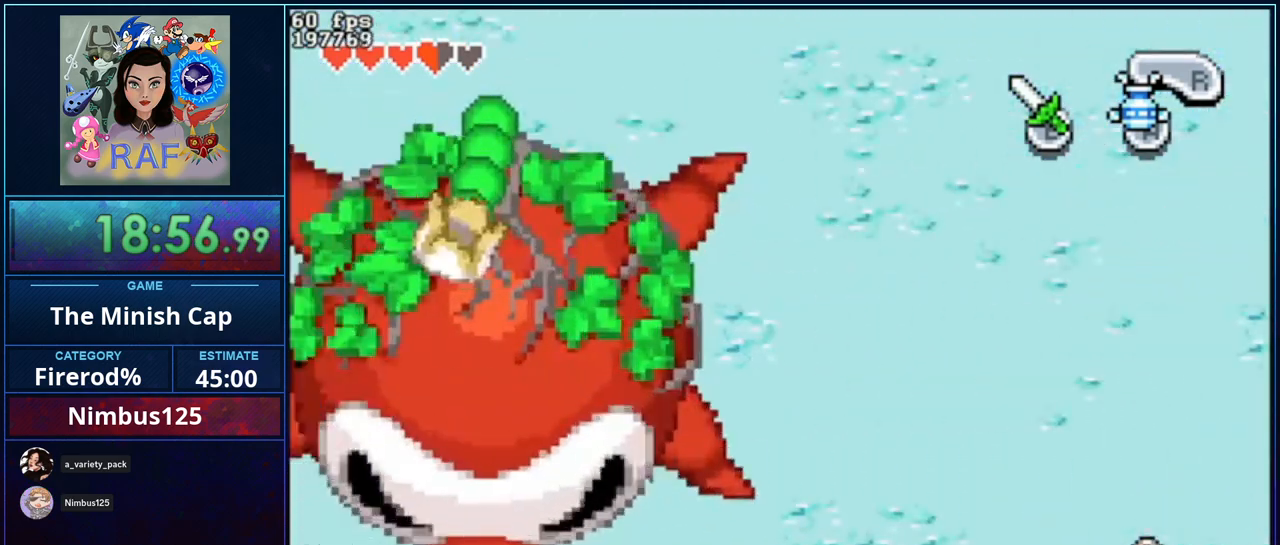
{"buttons": [], "events": []}
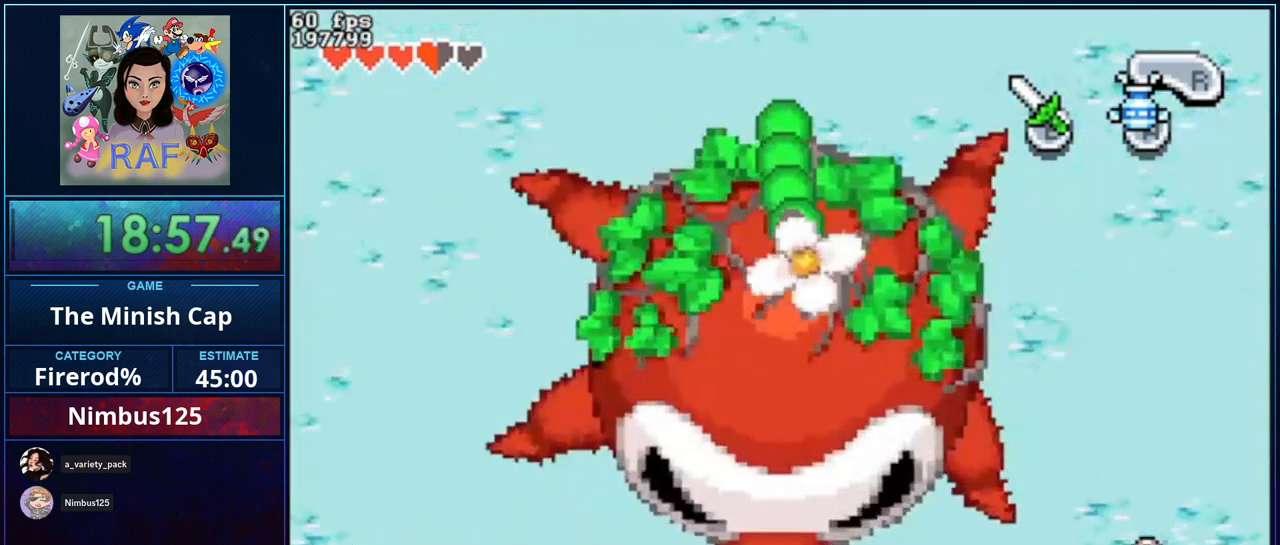
{"buttons": [], "events": []}
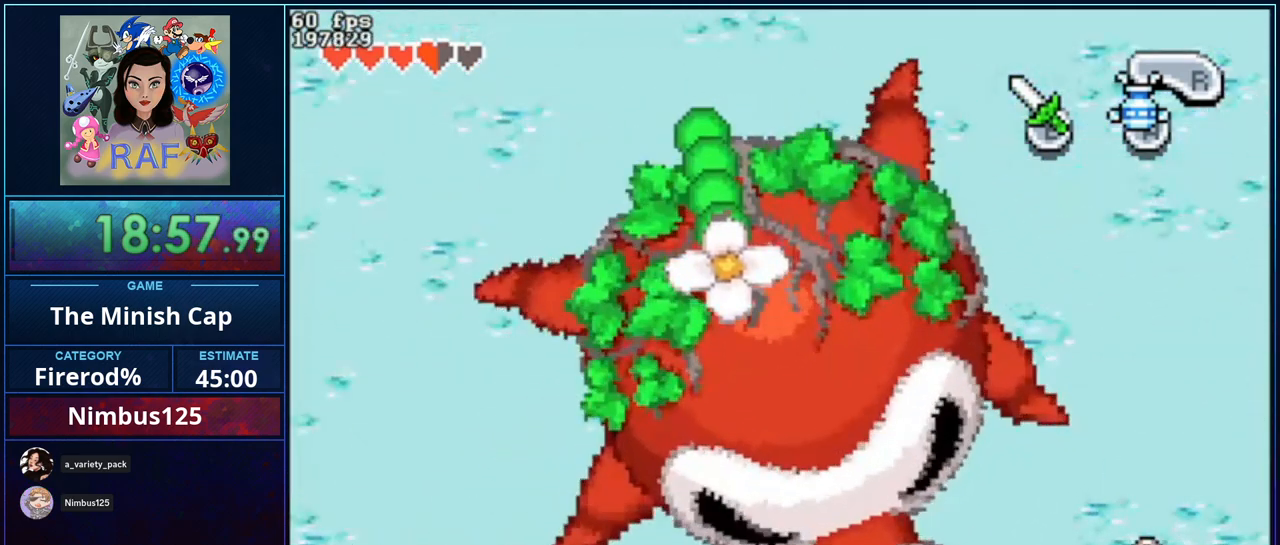
{"buttons": [], "events": []}
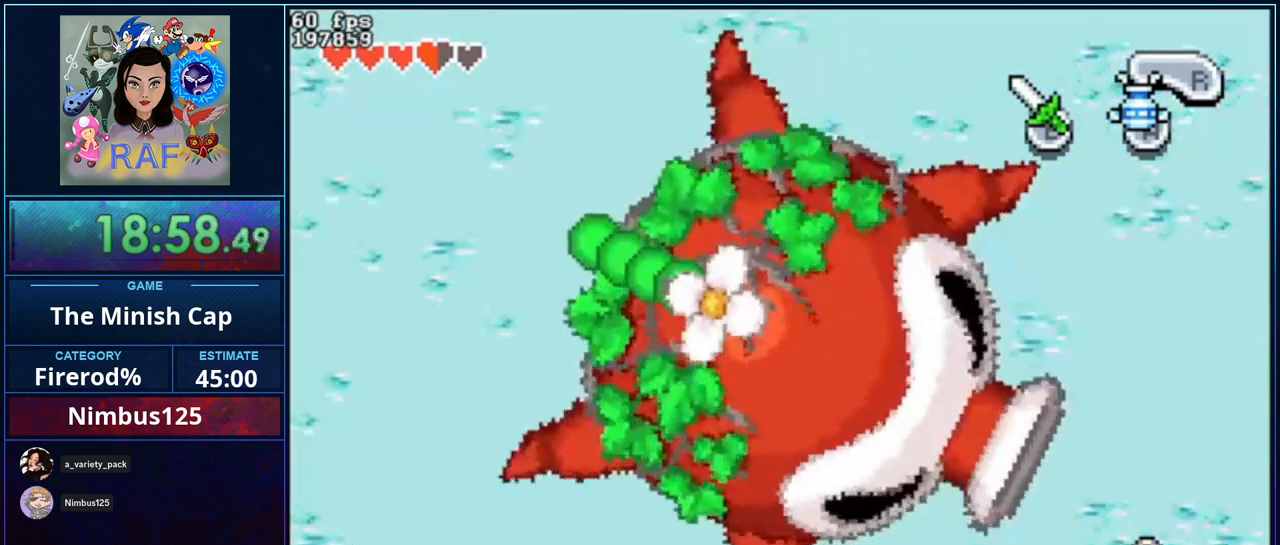
{"buttons": [], "events": []}
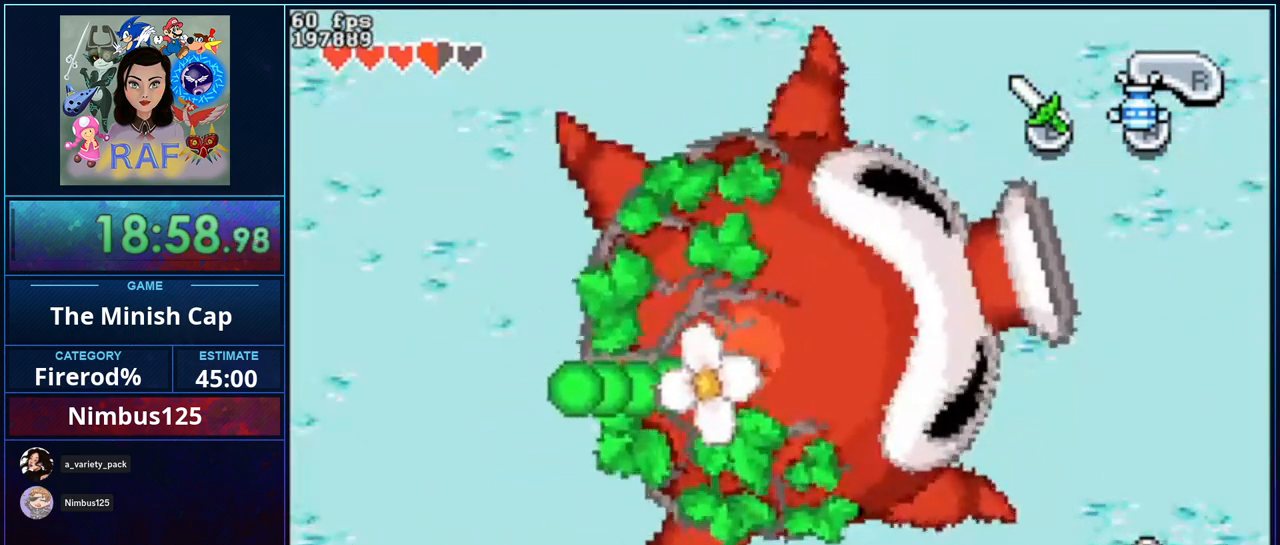
{"buttons": [], "events": []}
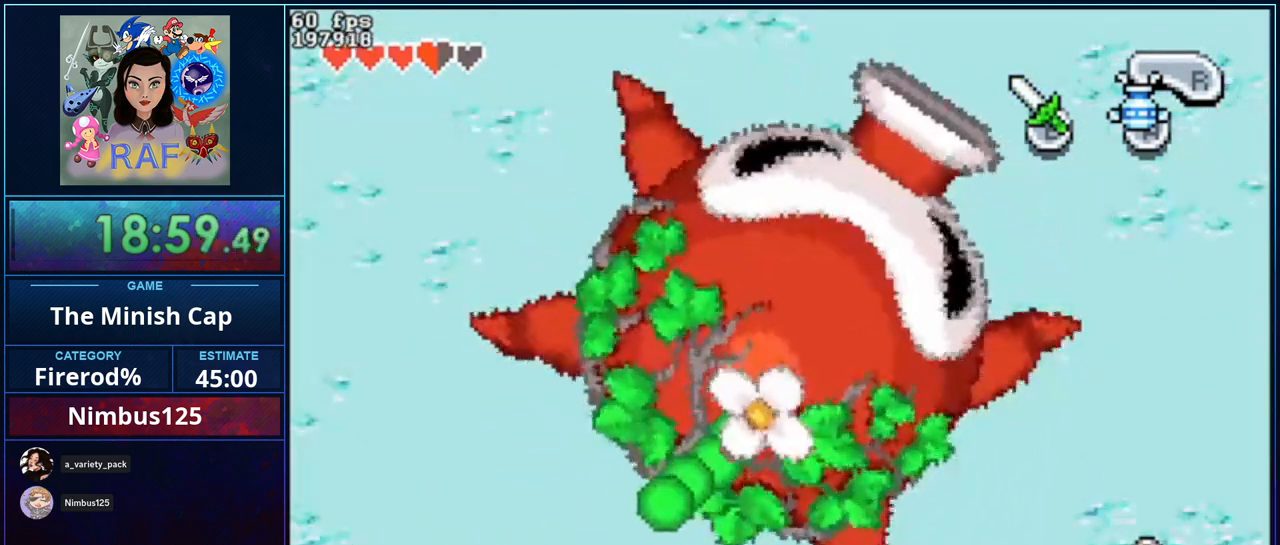
{"buttons": [], "events": []}
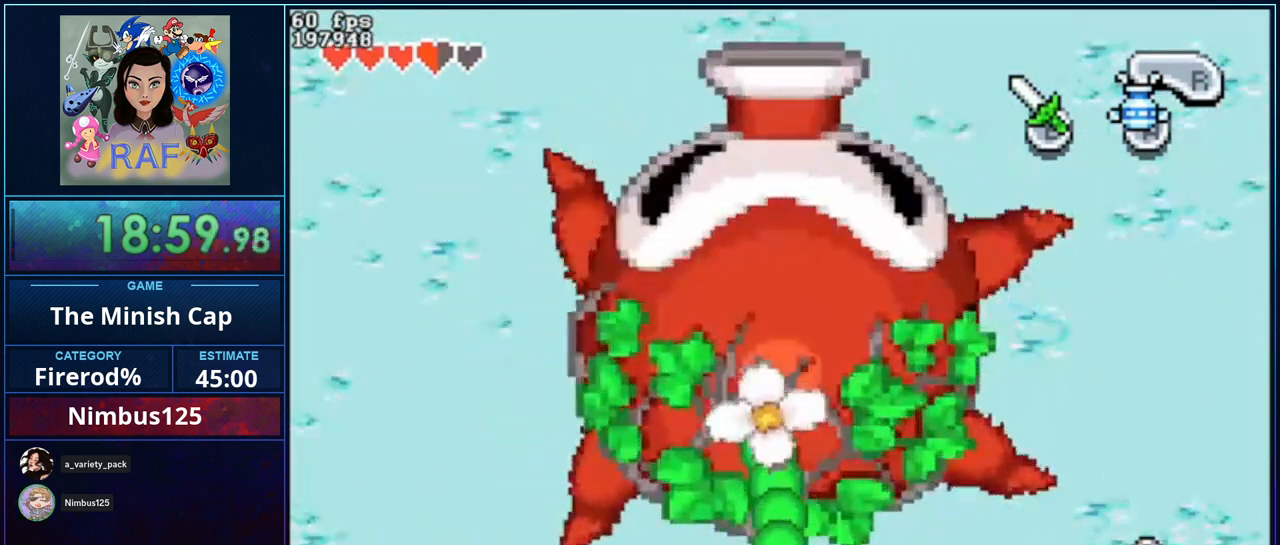
{"buttons": [], "events": []}